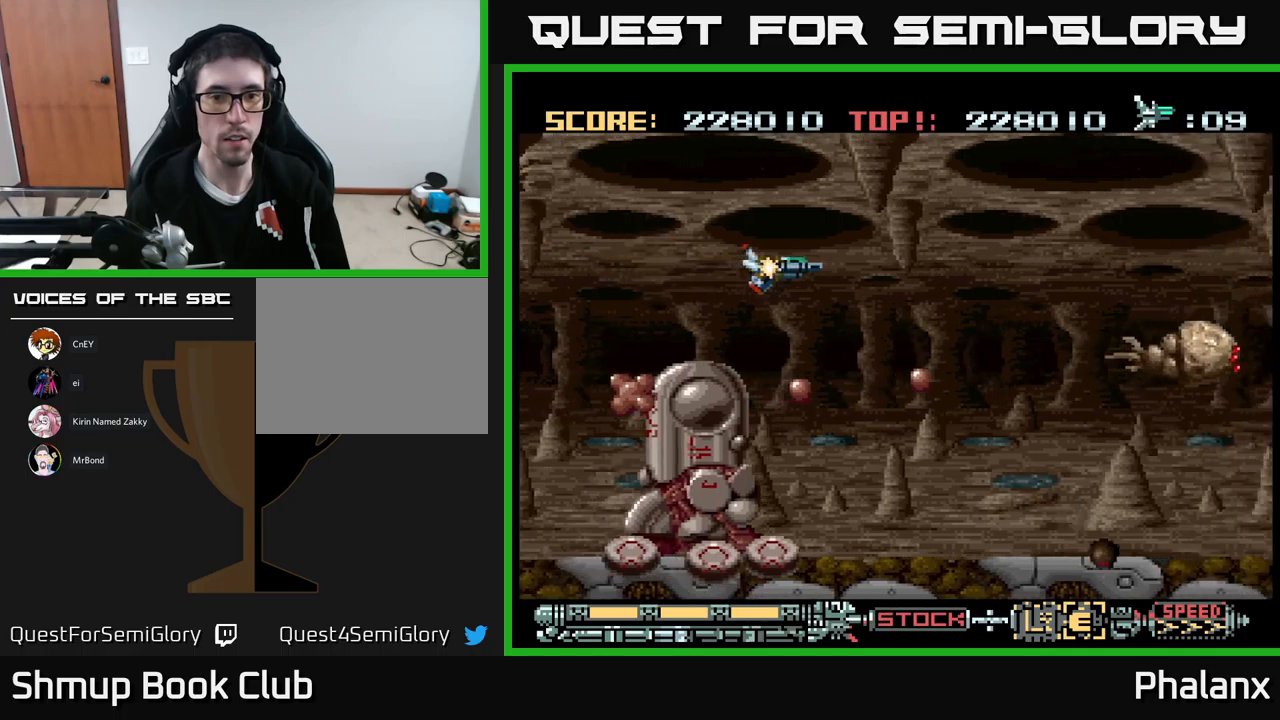
Gameplay with a controller (Xbox layout); each line is a JSON object with the inputs held at the frame after it. "events" lists button and stick changes between this image and that frame as [ms after this image, input, new state], when the widget could be followed in between. Not read: left_stick right_stick.
{"buttons": ["A", "DPAD_DOWN", "DPAD_RIGHT"], "events": [[100, "DPAD_UP", "down"], [183, "DPAD_UP", "up"], [367, "DPAD_DOWN", "down"]]}
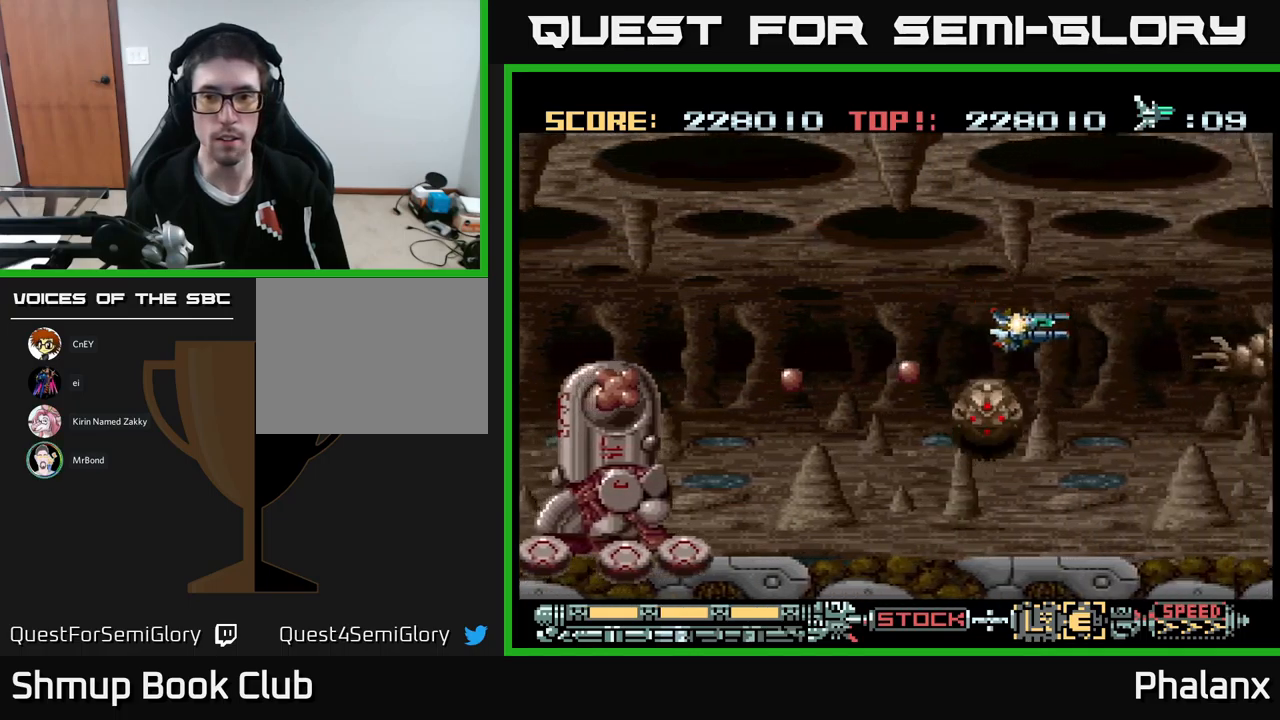
{"buttons": [], "events": [[67, "DPAD_DOWN", "up"], [83, "DPAD_RIGHT", "up"], [183, "DPAD_UP", "down"], [283, "DPAD_RIGHT", "down"], [283, "DPAD_UP", "up"], [367, "DPAD_DOWN", "down"], [383, "DPAD_RIGHT", "up"], [467, "DPAD_DOWN", "up"], [500, "A", "up"]]}
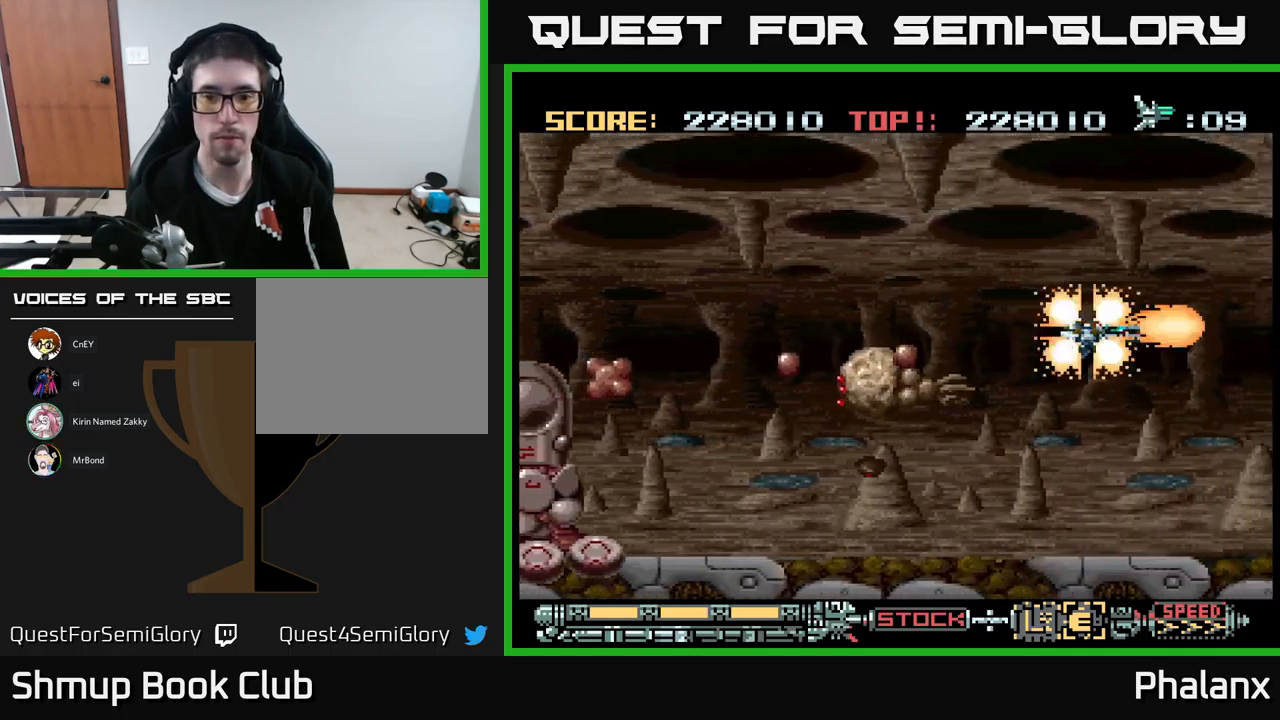
{"buttons": ["A", "DPAD_UP", "DPAD_LEFT"], "events": [[83, "A", "down"], [183, "DPAD_UP", "down"], [450, "DPAD_LEFT", "down"]]}
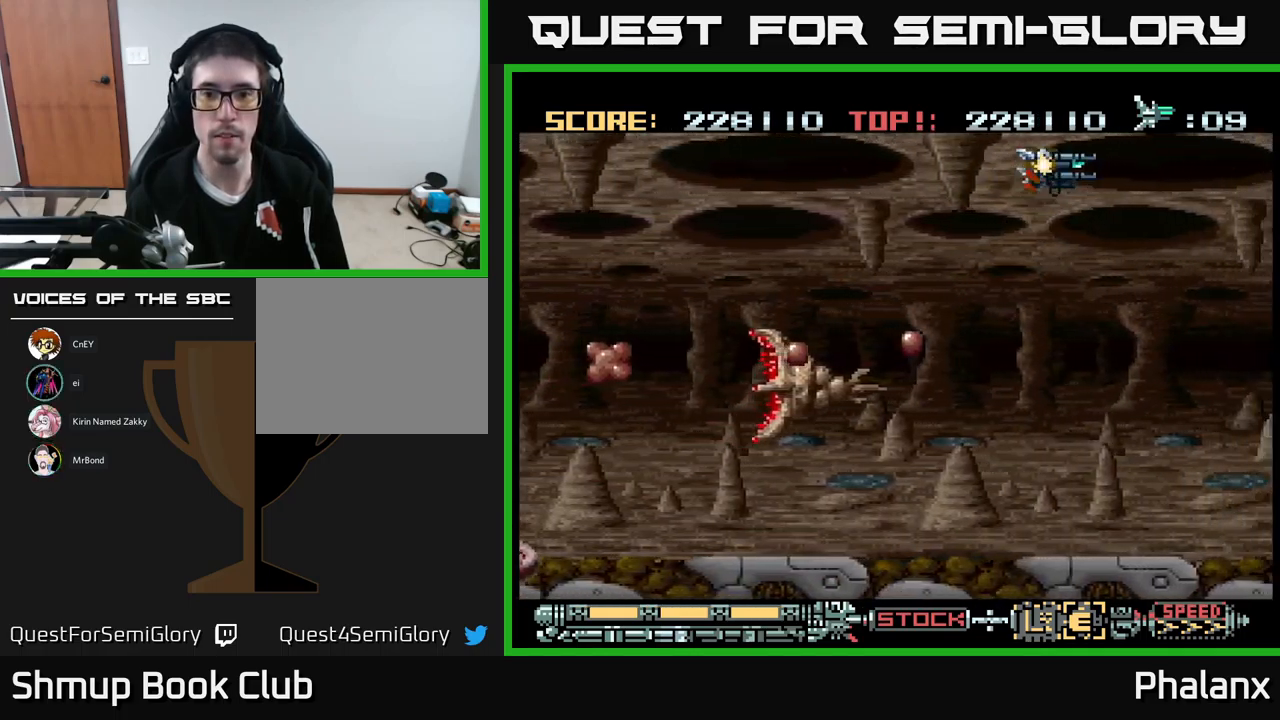
{"buttons": ["A", "DPAD_LEFT"], "events": [[50, "X", "down"], [100, "DPAD_UP", "up"], [133, "X", "up"], [150, "DPAD_LEFT", "up"], [300, "DPAD_LEFT", "down"]]}
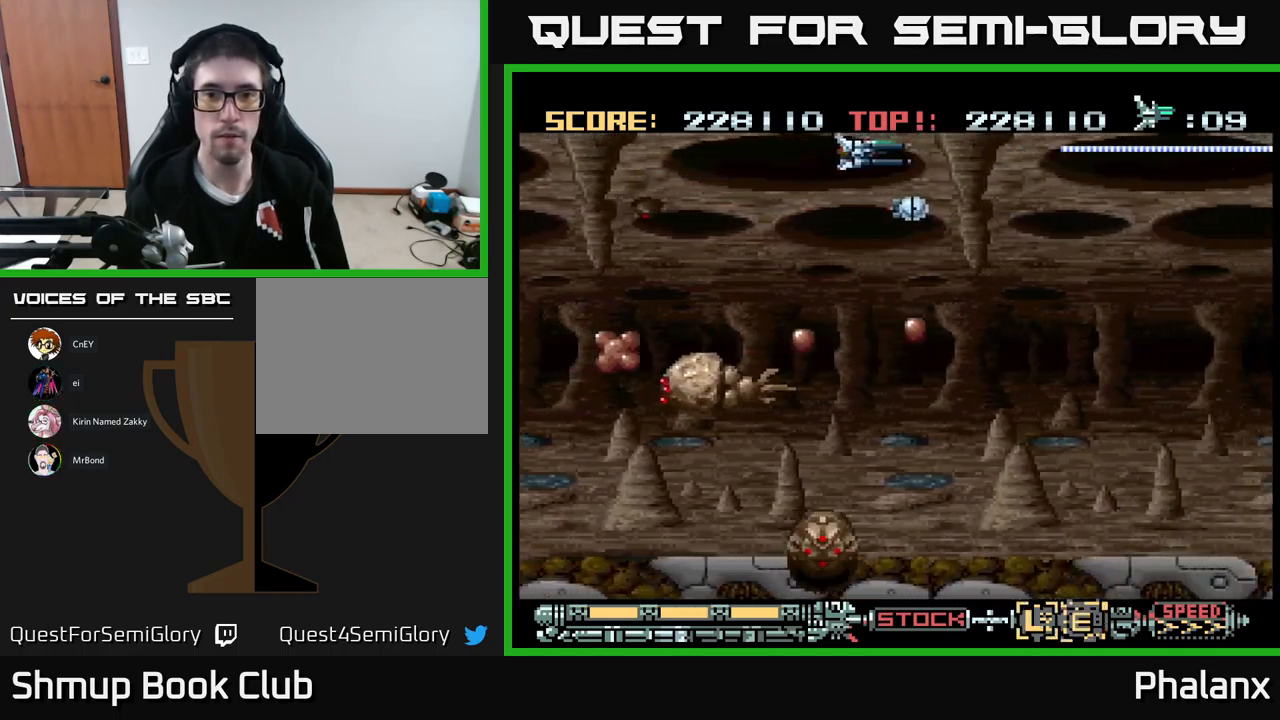
{"buttons": ["A", "X", "DPAD_DOWN", "DPAD_RIGHT"], "events": [[83, "DPAD_DOWN", "down"], [100, "DPAD_LEFT", "up"], [167, "DPAD_RIGHT", "down"], [183, "DPAD_DOWN", "up"], [483, "DPAD_DOWN", "down"], [483, "X", "down"]]}
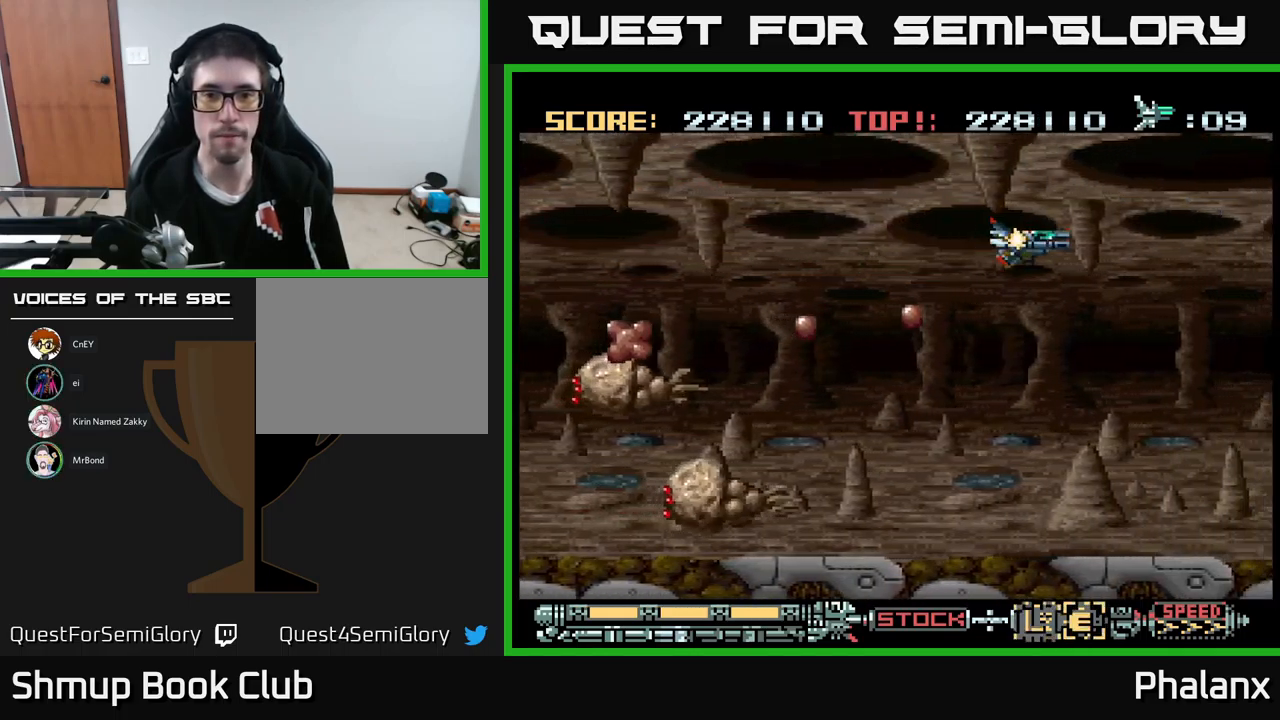
{"buttons": ["A"], "events": [[117, "X", "up"], [183, "DPAD_RIGHT", "up"], [317, "DPAD_DOWN", "up"]]}
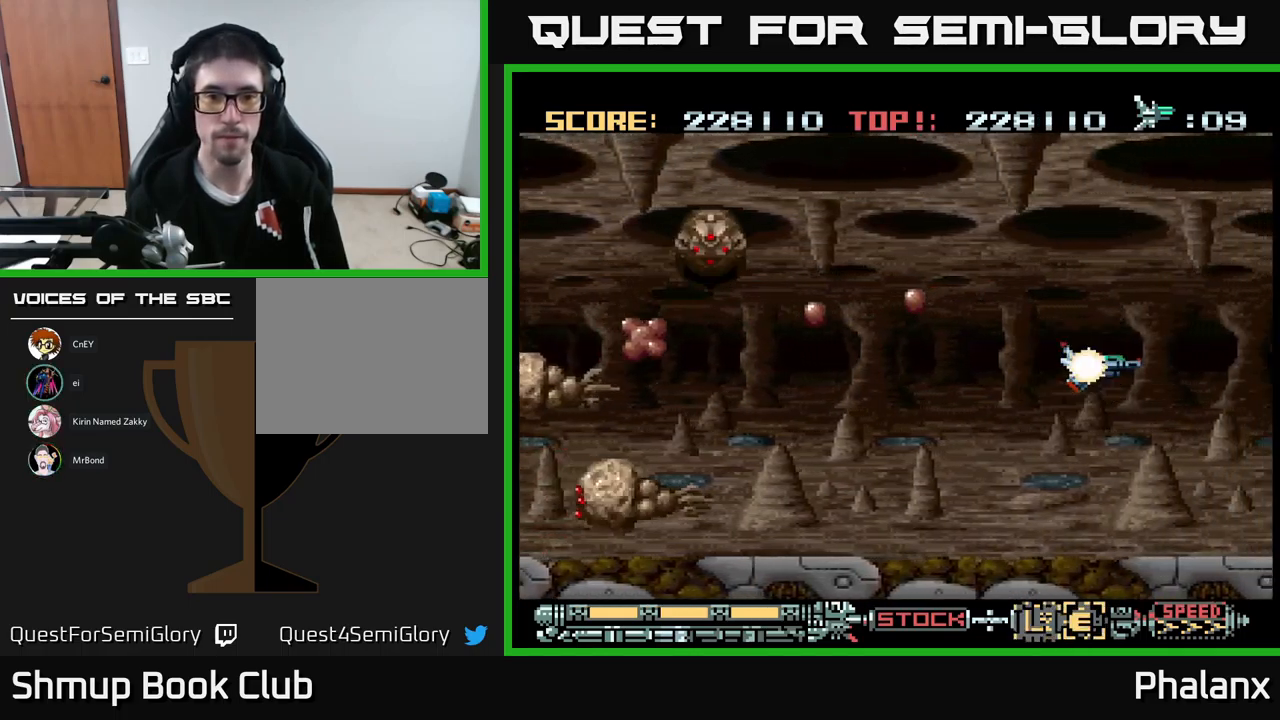
{"buttons": ["A"], "events": []}
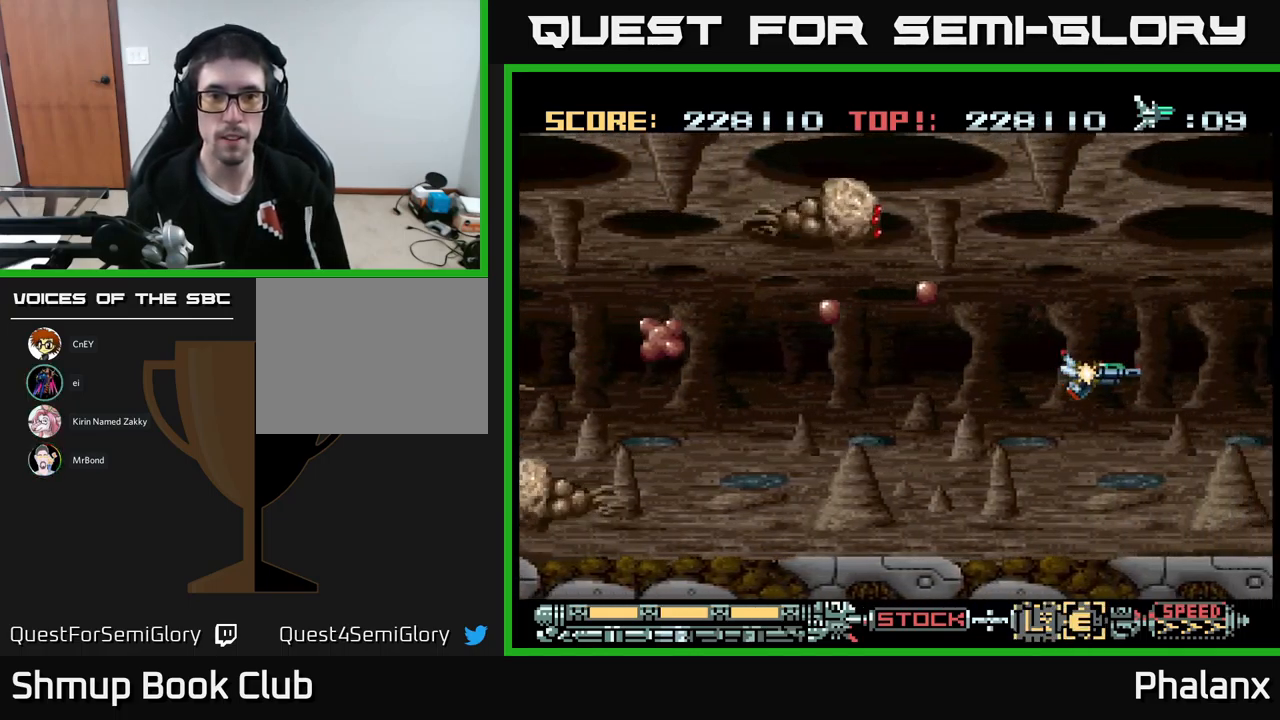
{"buttons": ["A", "DPAD_LEFT"], "events": [[33, "DPAD_DOWN", "down"], [150, "DPAD_DOWN", "up"], [150, "DPAD_LEFT", "down"]]}
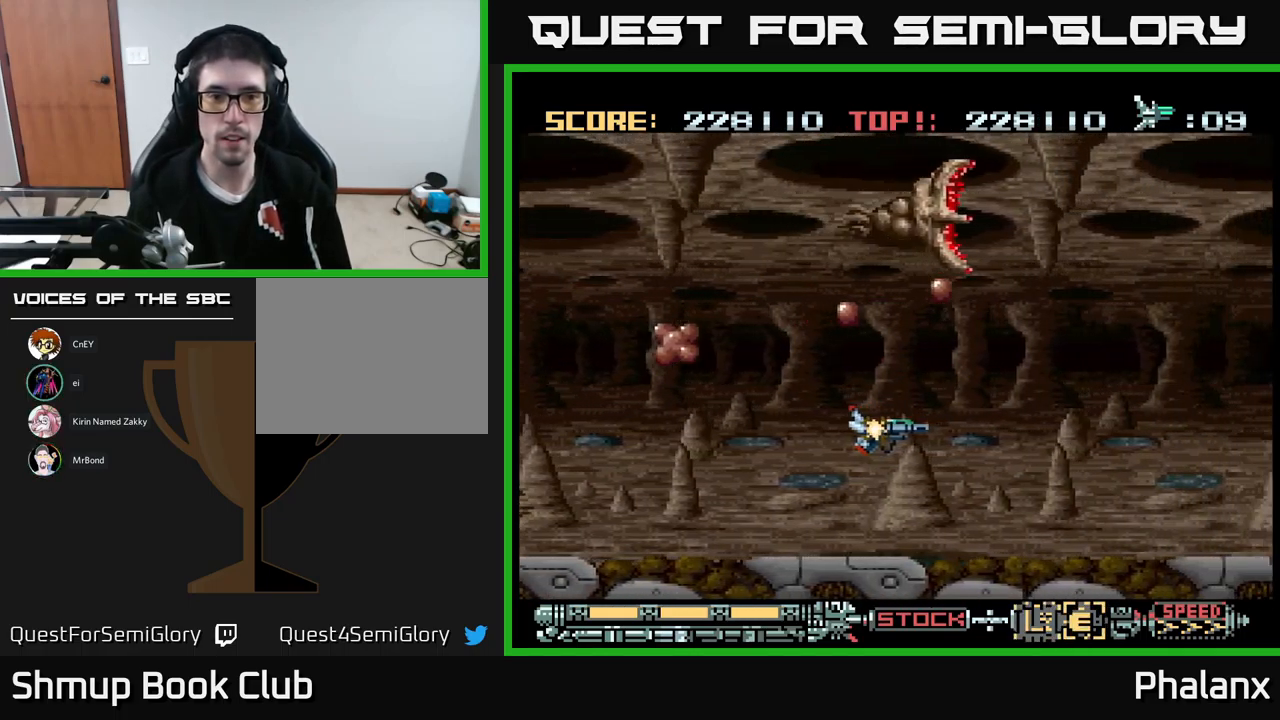
{"buttons": ["A", "DPAD_LEFT"], "events": []}
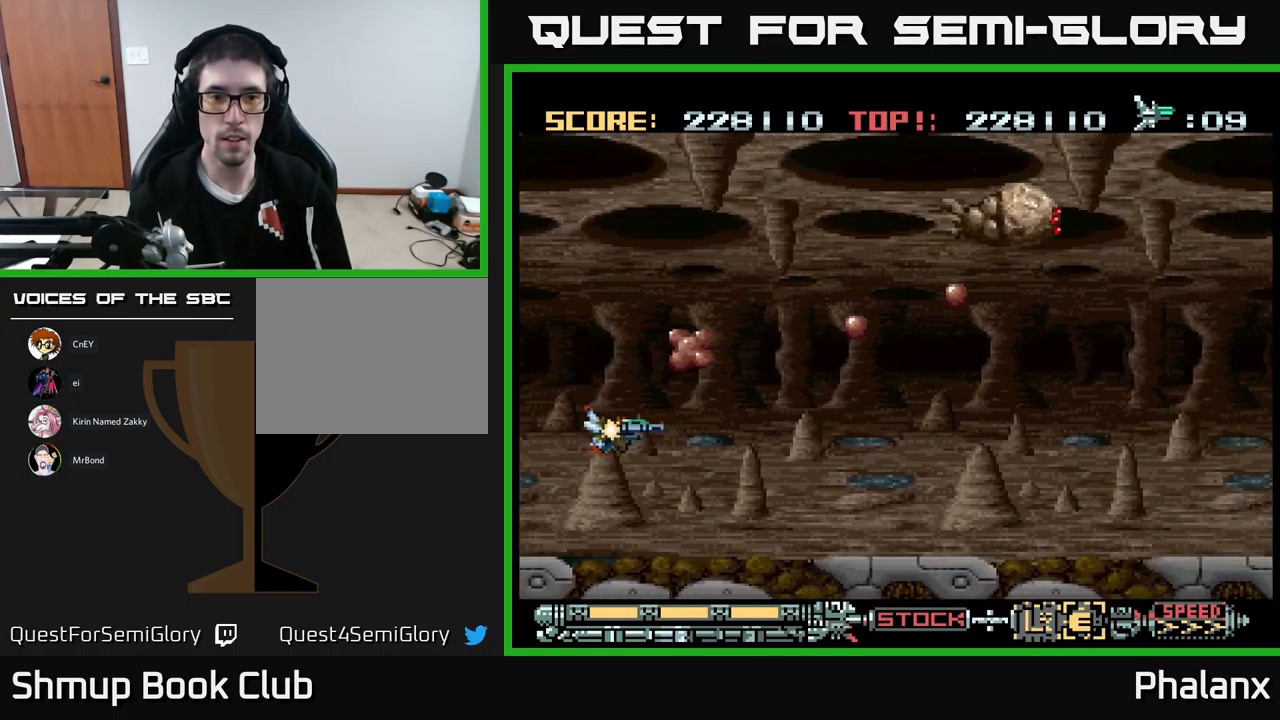
{"buttons": ["A", "DPAD_UP", "DPAD_RIGHT"], "events": [[100, "DPAD_UP", "down"], [167, "DPAD_LEFT", "up"], [467, "DPAD_RIGHT", "down"]]}
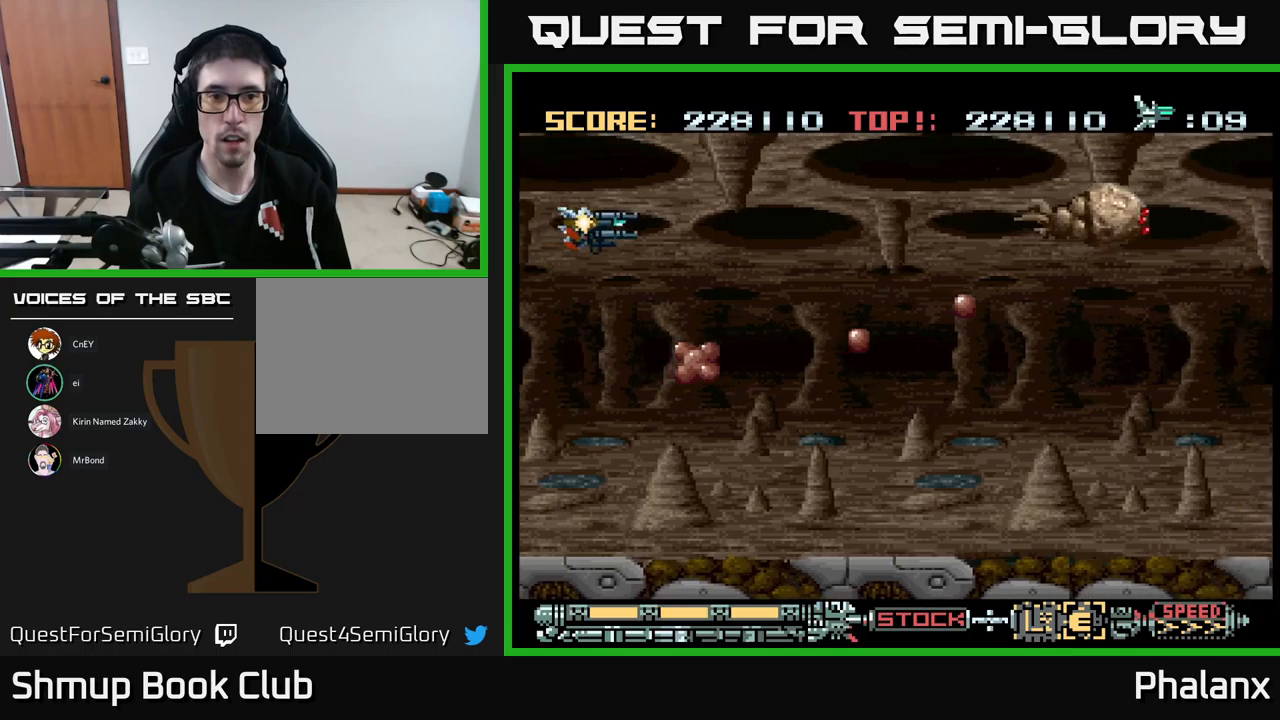
{"buttons": ["A", "DPAD_RIGHT"], "events": [[67, "A", "up"], [67, "DPAD_UP", "up"], [117, "A", "down"], [167, "DPAD_UP", "down"], [250, "DPAD_UP", "up"]]}
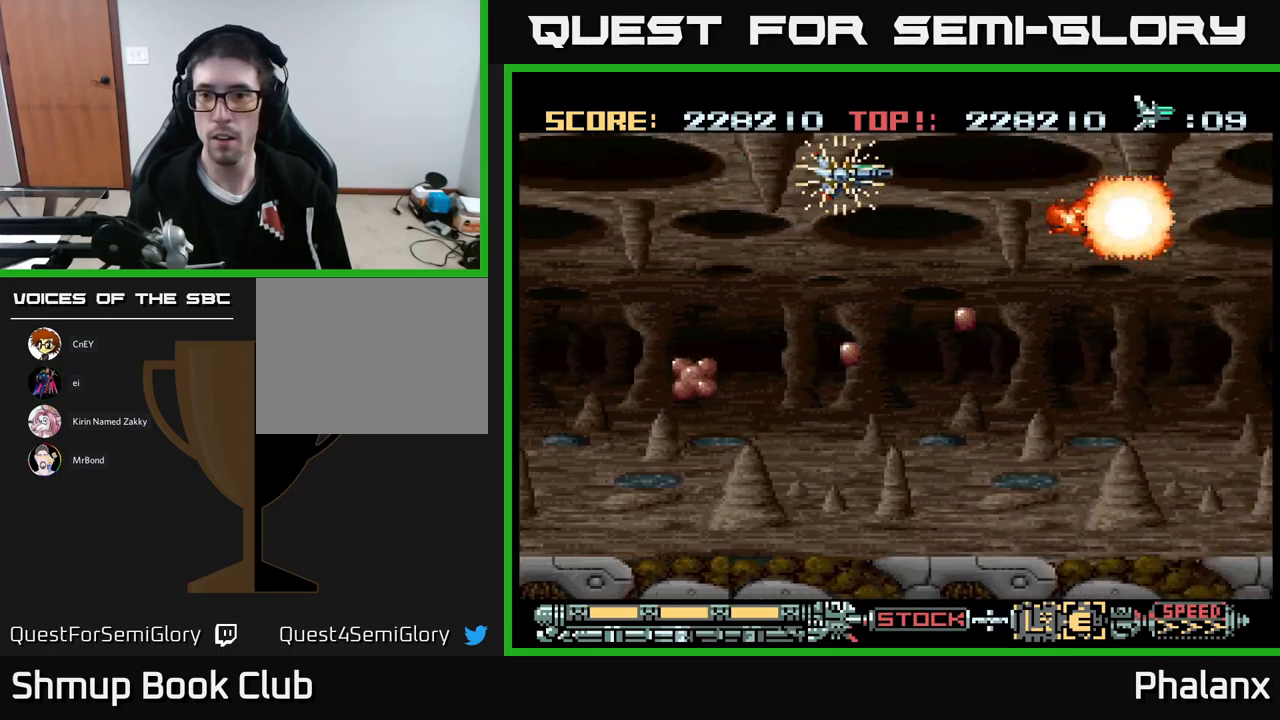
{"buttons": ["A"], "events": [[284, "DPAD_RIGHT", "up"]]}
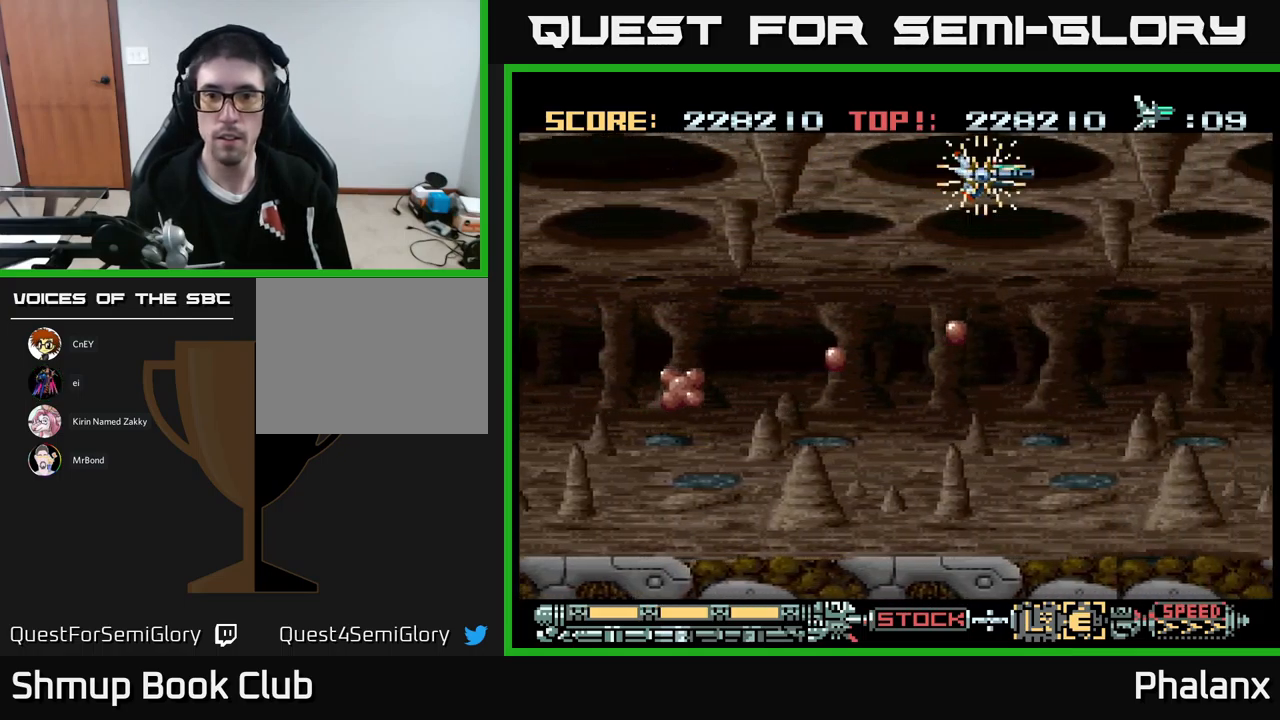
{"buttons": ["A", "DPAD_LEFT"], "events": [[84, "DPAD_DOWN", "down"], [117, "DPAD_LEFT", "down"], [134, "DPAD_DOWN", "up"]]}
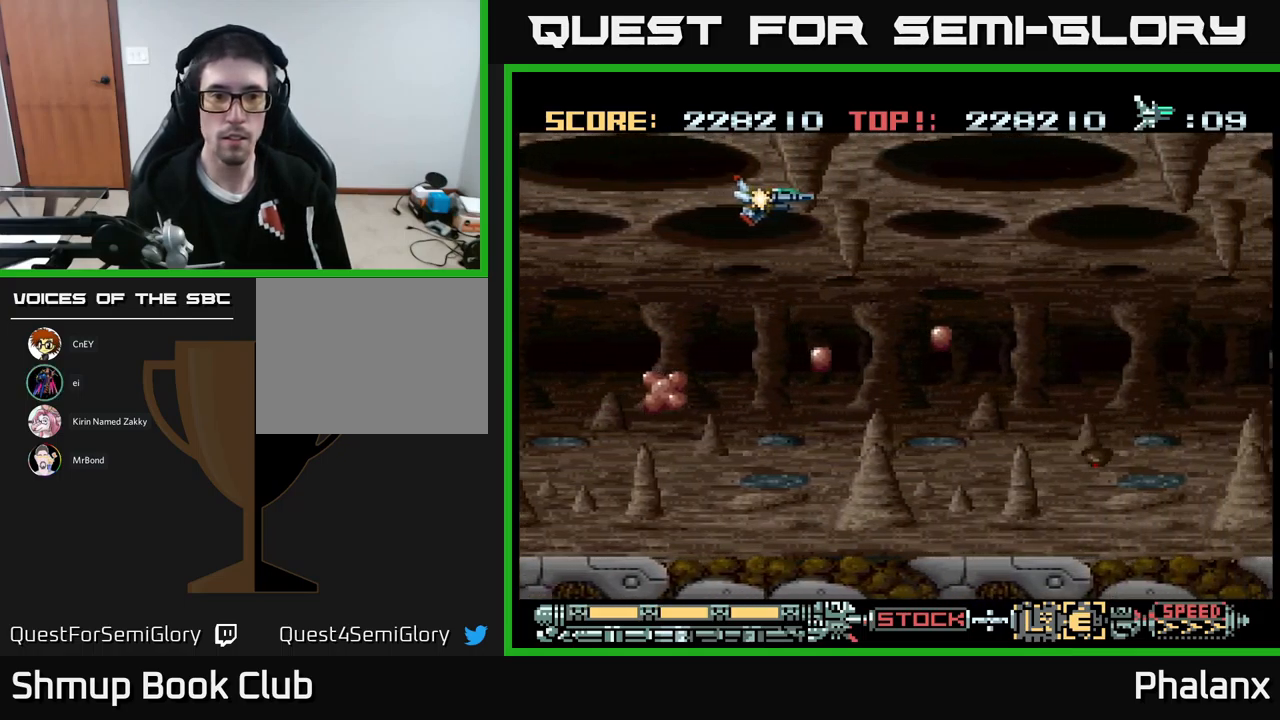
{"buttons": ["A", "DPAD_DOWN", "DPAD_LEFT"], "events": [[34, "DPAD_DOWN", "down"], [117, "DPAD_DOWN", "up"], [334, "DPAD_DOWN", "down"]]}
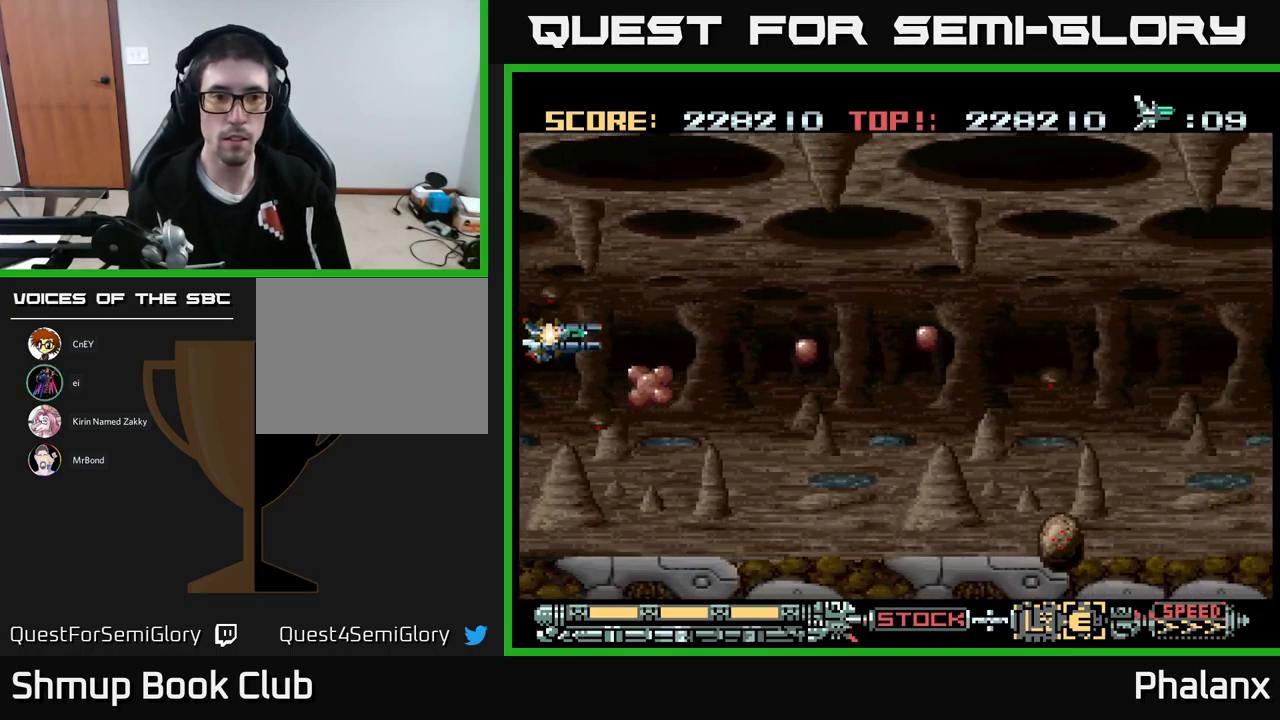
{"buttons": ["A", "X"], "events": [[117, "DPAD_DOWN", "up"], [134, "A", "up"], [134, "DPAD_LEFT", "up"], [184, "A", "down"], [300, "A", "up"], [334, "A", "down"], [400, "X", "down"]]}
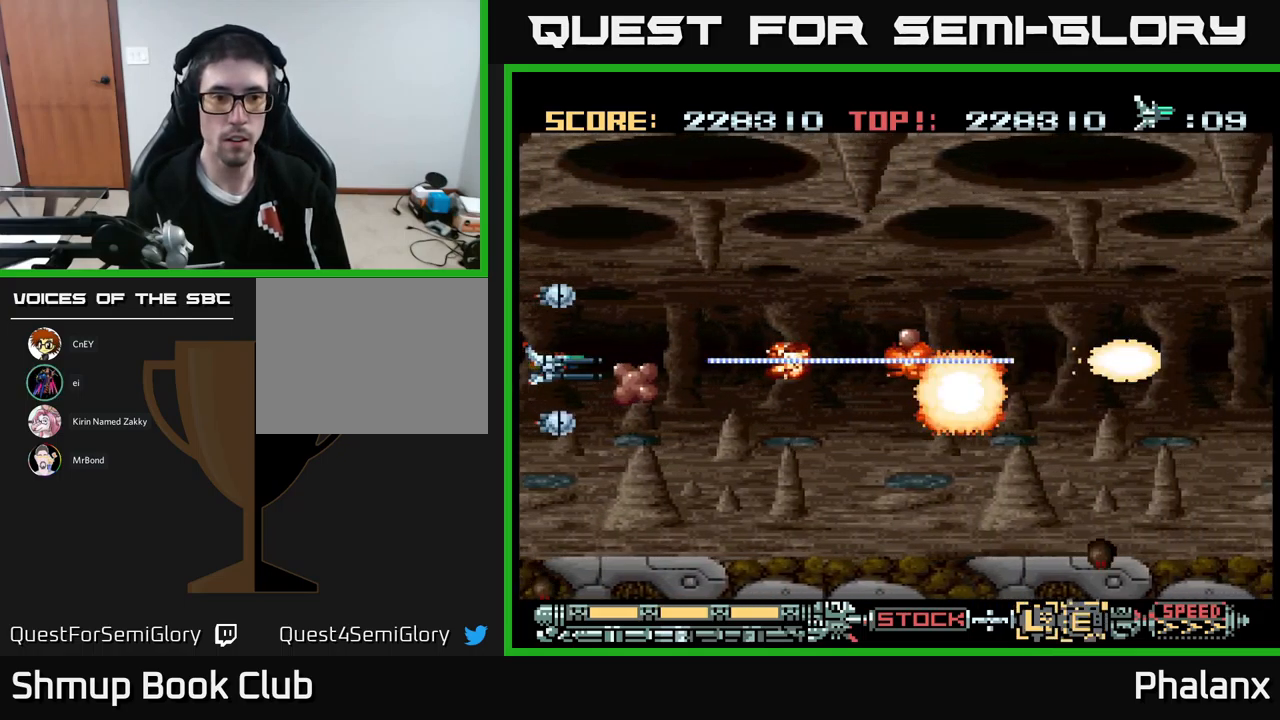
{"buttons": ["A", "DPAD_UP", "DPAD_RIGHT"], "events": [[50, "X", "up"], [84, "DPAD_UP", "down"], [267, "DPAD_RIGHT", "down"], [267, "DPAD_UP", "up"], [400, "DPAD_UP", "down"]]}
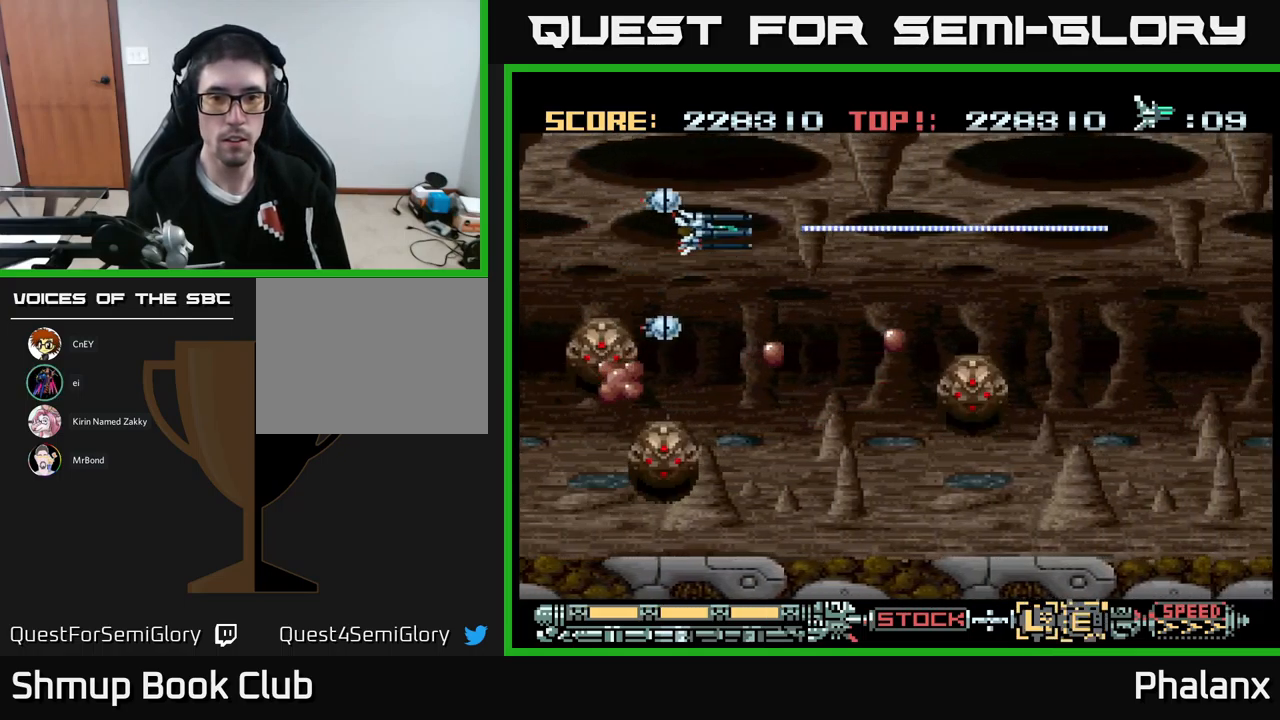
{"buttons": ["A", "DPAD_RIGHT"], "events": [[84, "DPAD_UP", "up"], [284, "DPAD_UP", "down"], [350, "DPAD_UP", "up"]]}
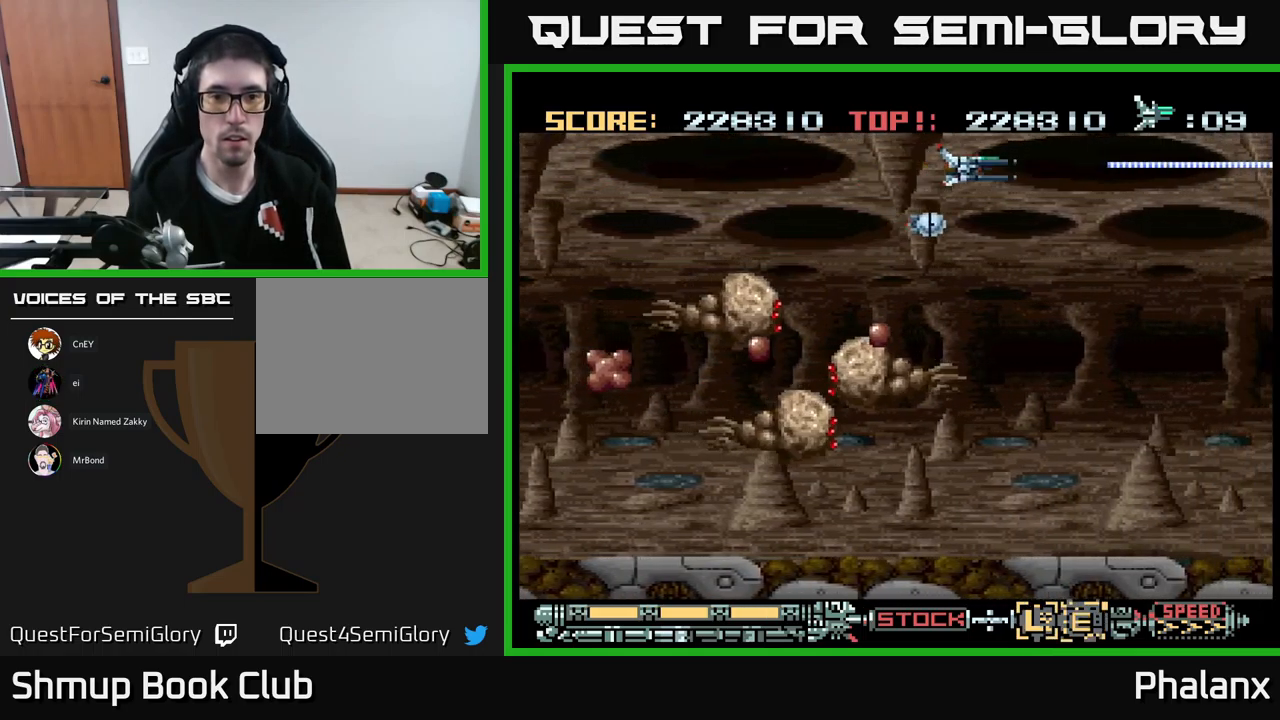
{"buttons": ["A", "DPAD_LEFT"], "events": [[117, "DPAD_RIGHT", "up"], [150, "DPAD_UP", "down"], [167, "DPAD_LEFT", "down"], [184, "X", "down"], [200, "DPAD_UP", "up"], [284, "X", "up"]]}
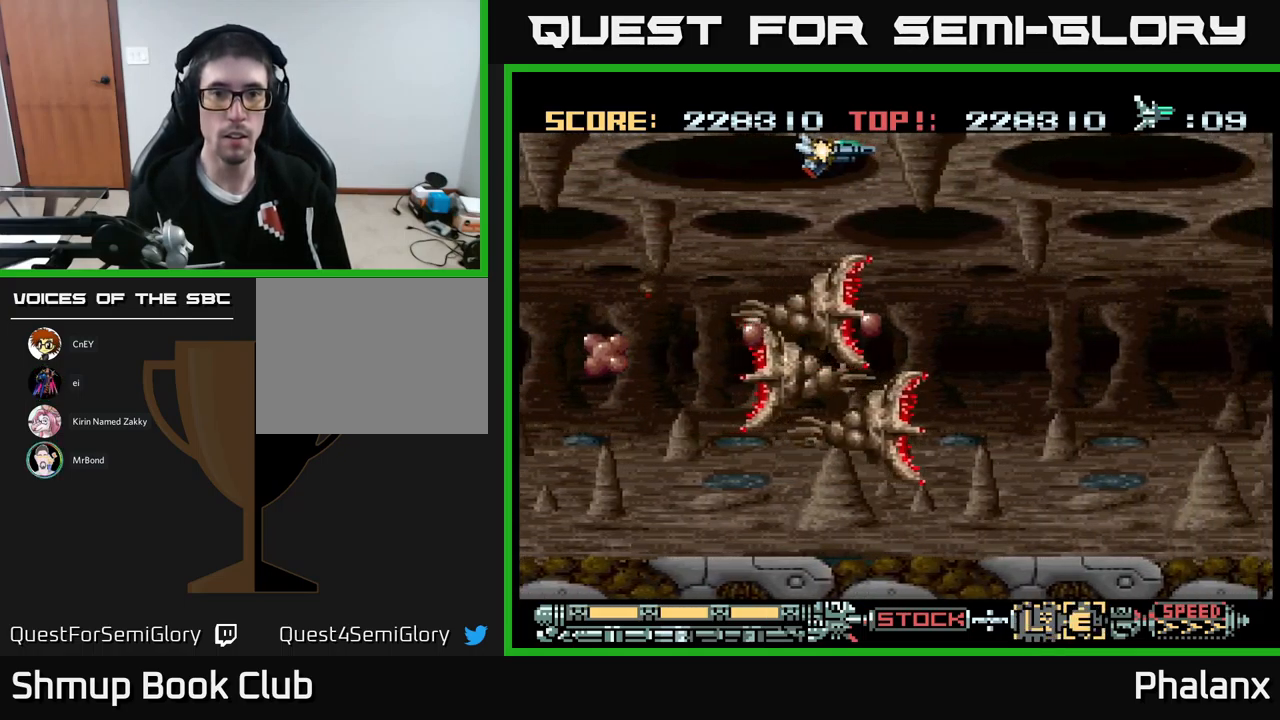
{"buttons": ["A", "DPAD_RIGHT"], "events": [[100, "DPAD_LEFT", "up"], [400, "DPAD_RIGHT", "down"]]}
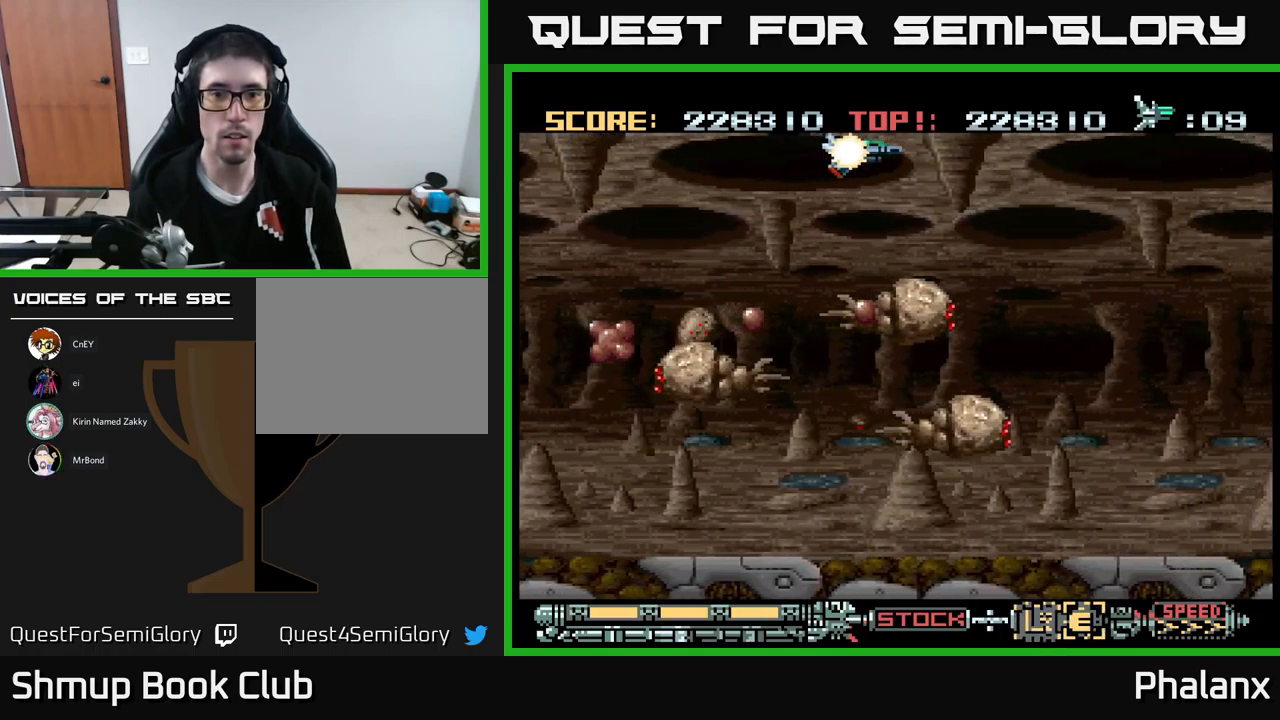
{"buttons": ["A"], "events": [[50, "DPAD_RIGHT", "up"], [217, "DPAD_RIGHT", "down"], [484, "DPAD_RIGHT", "up"]]}
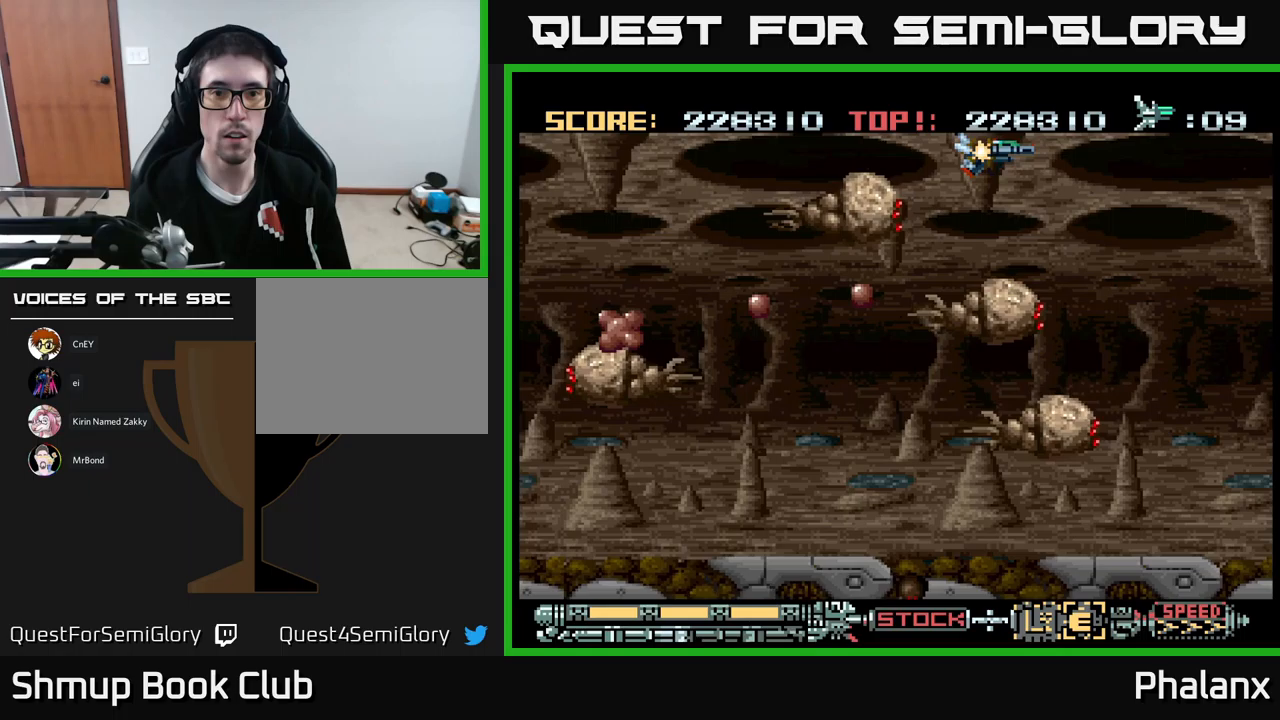
{"buttons": ["A", "DPAD_LEFT"], "events": [[50, "DPAD_RIGHT", "down"], [167, "DPAD_RIGHT", "up"], [283, "DPAD_LEFT", "down"], [283, "DPAD_UP", "down"], [333, "DPAD_UP", "up"]]}
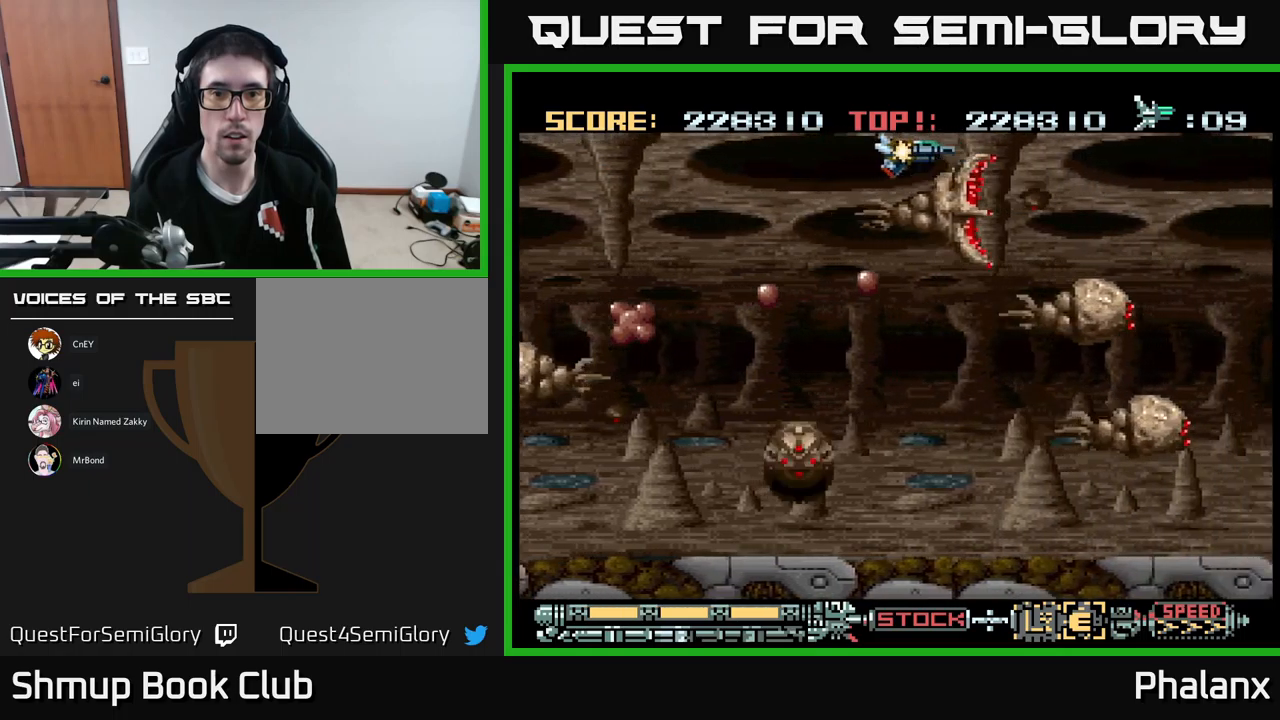
{"buttons": ["A", "DPAD_UP", "DPAD_RIGHT"], "events": [[183, "DPAD_DOWN", "down"], [250, "DPAD_LEFT", "up"], [283, "A", "up"], [300, "DPAD_DOWN", "up"], [350, "A", "down"], [450, "DPAD_UP", "down"], [483, "DPAD_RIGHT", "down"]]}
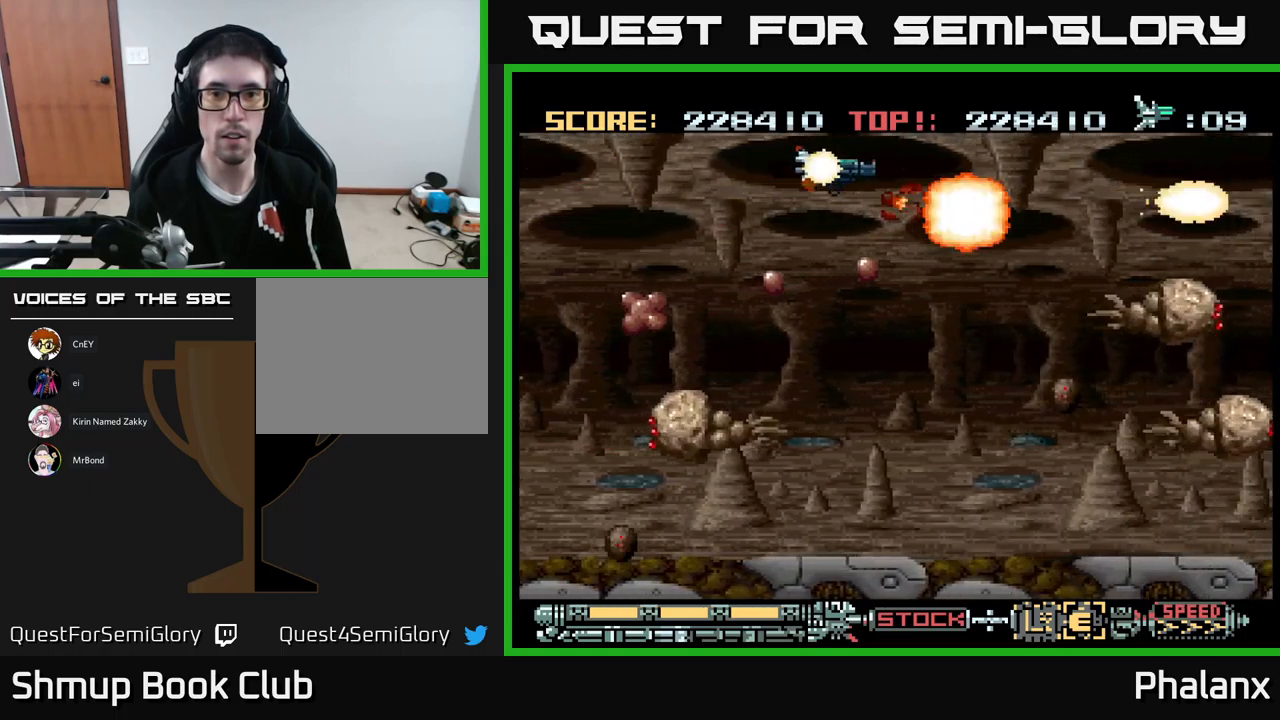
{"buttons": ["A"], "events": [[83, "DPAD_UP", "up"], [283, "DPAD_DOWN", "down"], [467, "DPAD_DOWN", "up"], [500, "DPAD_RIGHT", "up"]]}
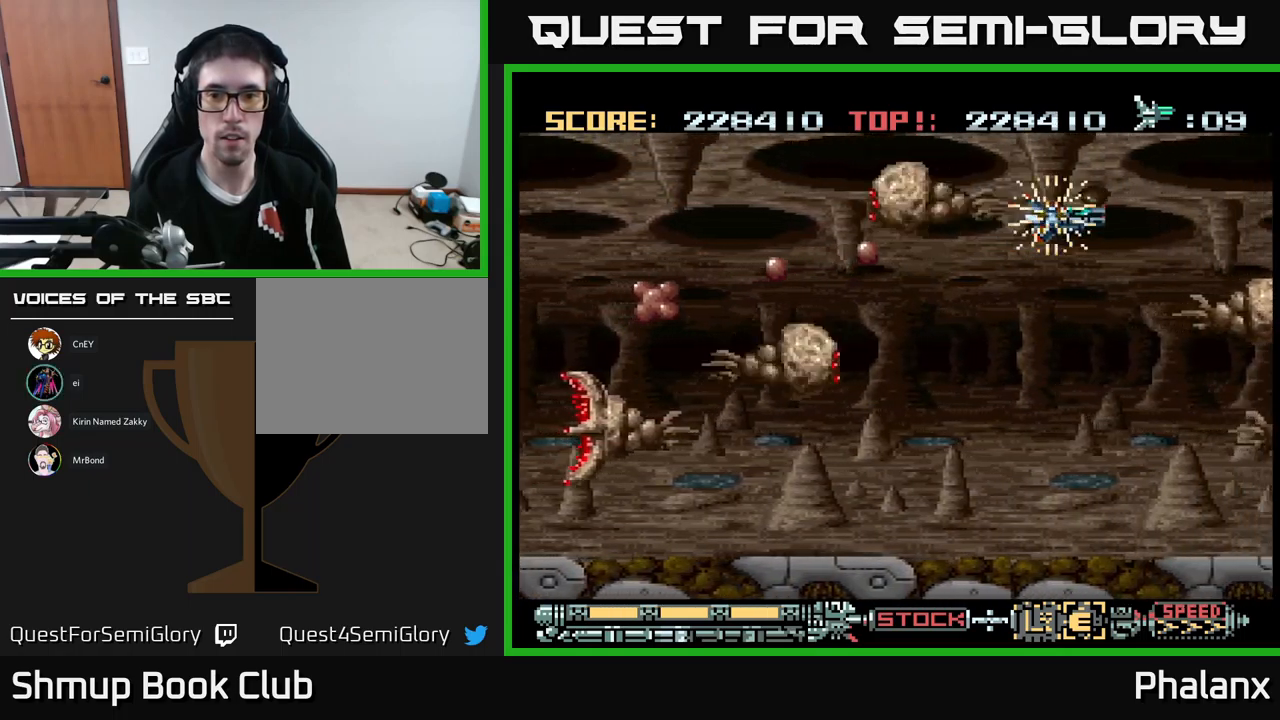
{"buttons": ["A", "DPAD_DOWN"], "events": [[17, "DPAD_UP", "down"], [150, "DPAD_RIGHT", "down"], [200, "DPAD_UP", "up"], [250, "DPAD_DOWN", "down"], [267, "DPAD_RIGHT", "up"]]}
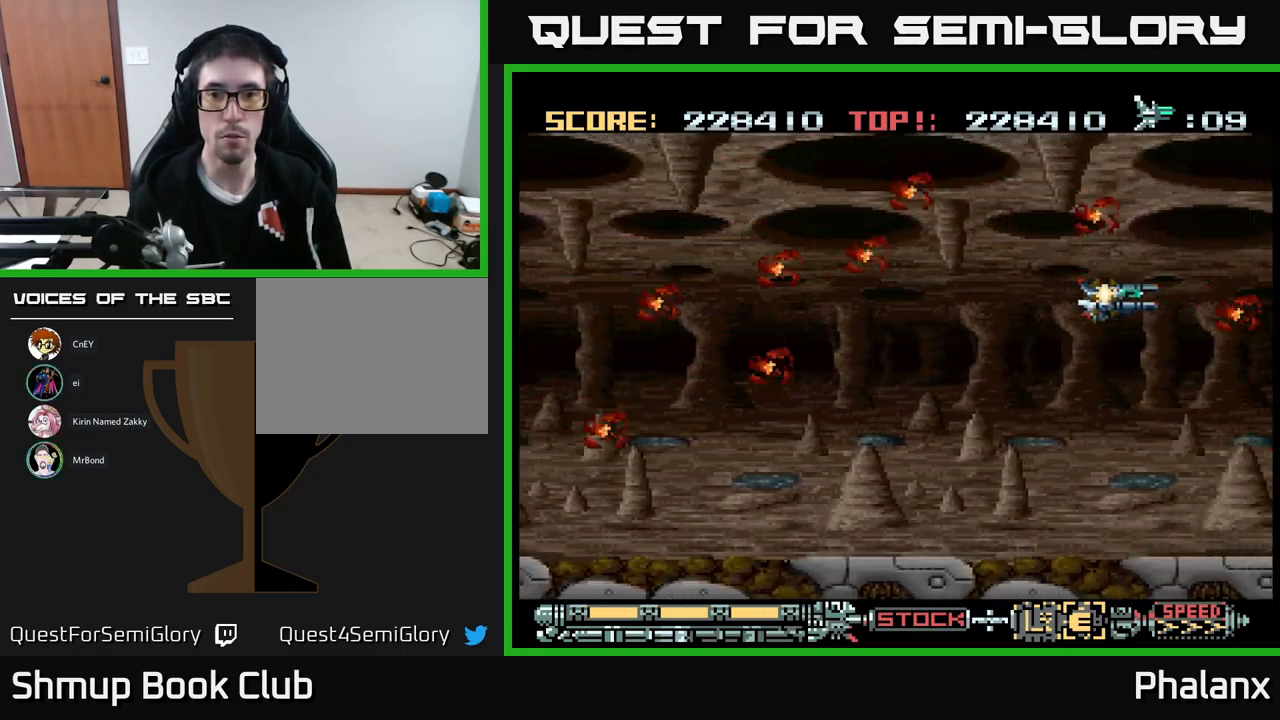
{"buttons": ["A"], "events": [[33, "DPAD_LEFT", "down"], [217, "DPAD_DOWN", "up"], [417, "DPAD_LEFT", "up"]]}
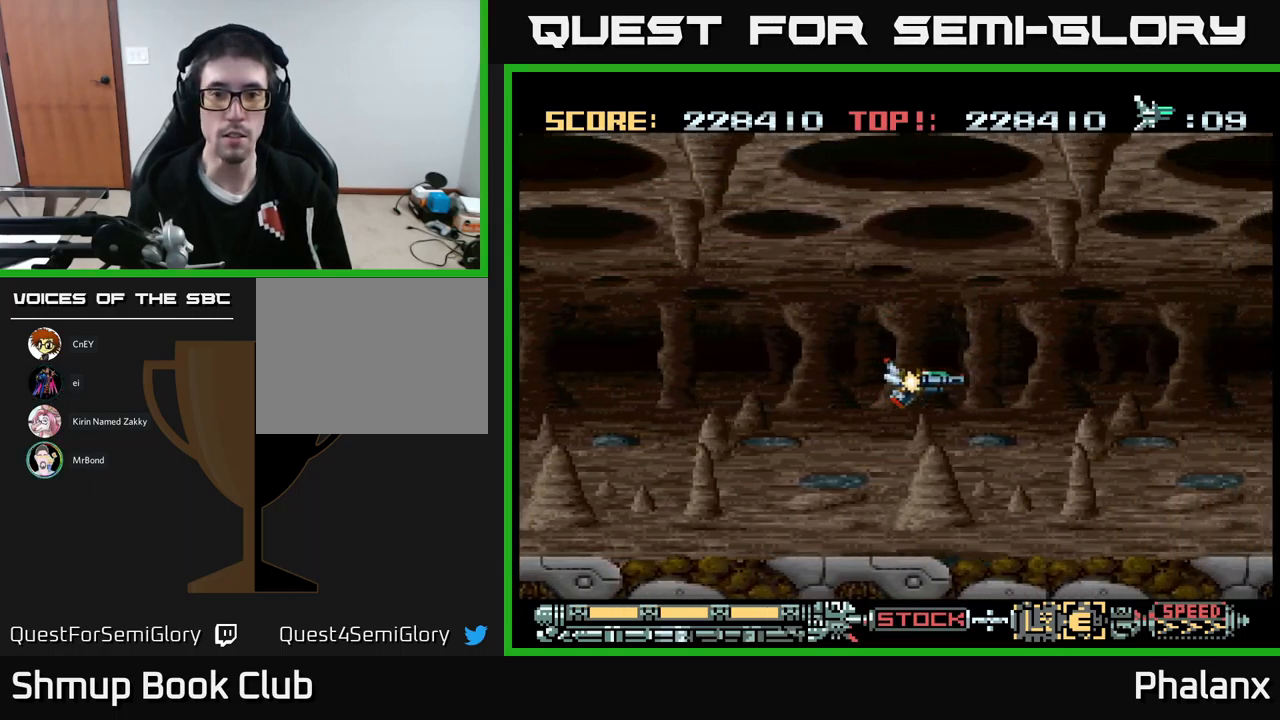
{"buttons": ["A"], "events": []}
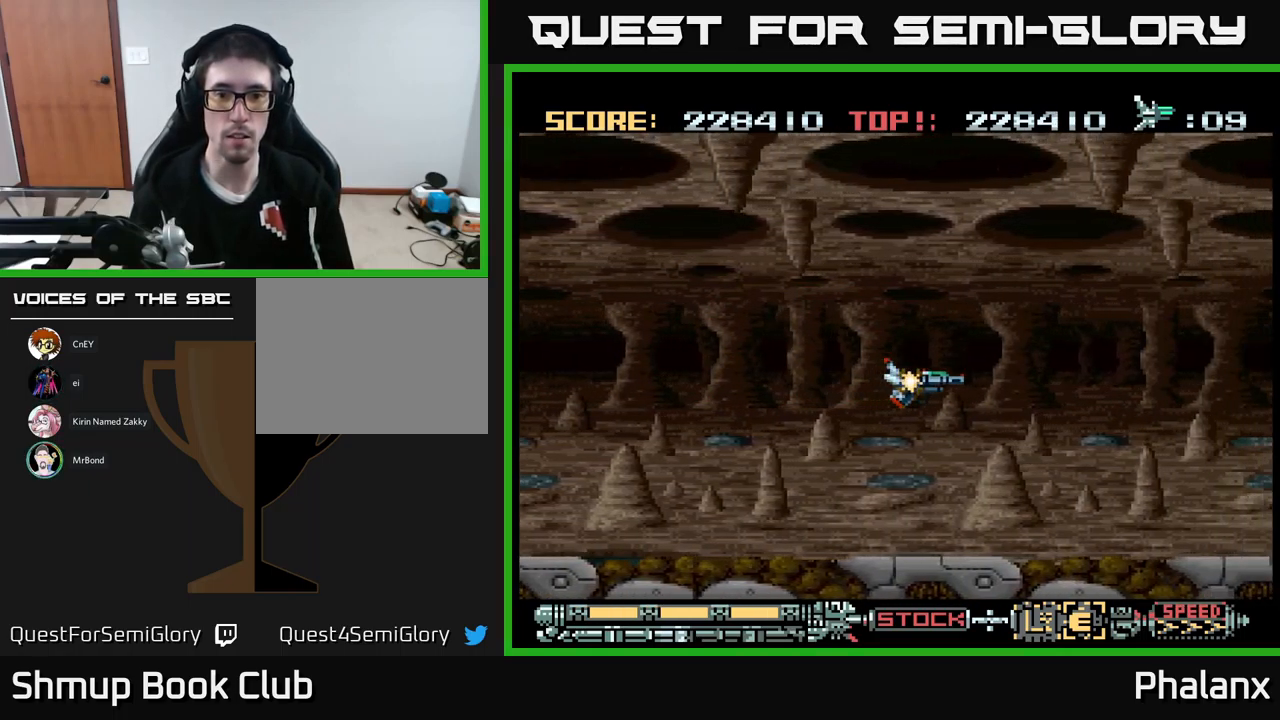
{"buttons": ["A"], "events": []}
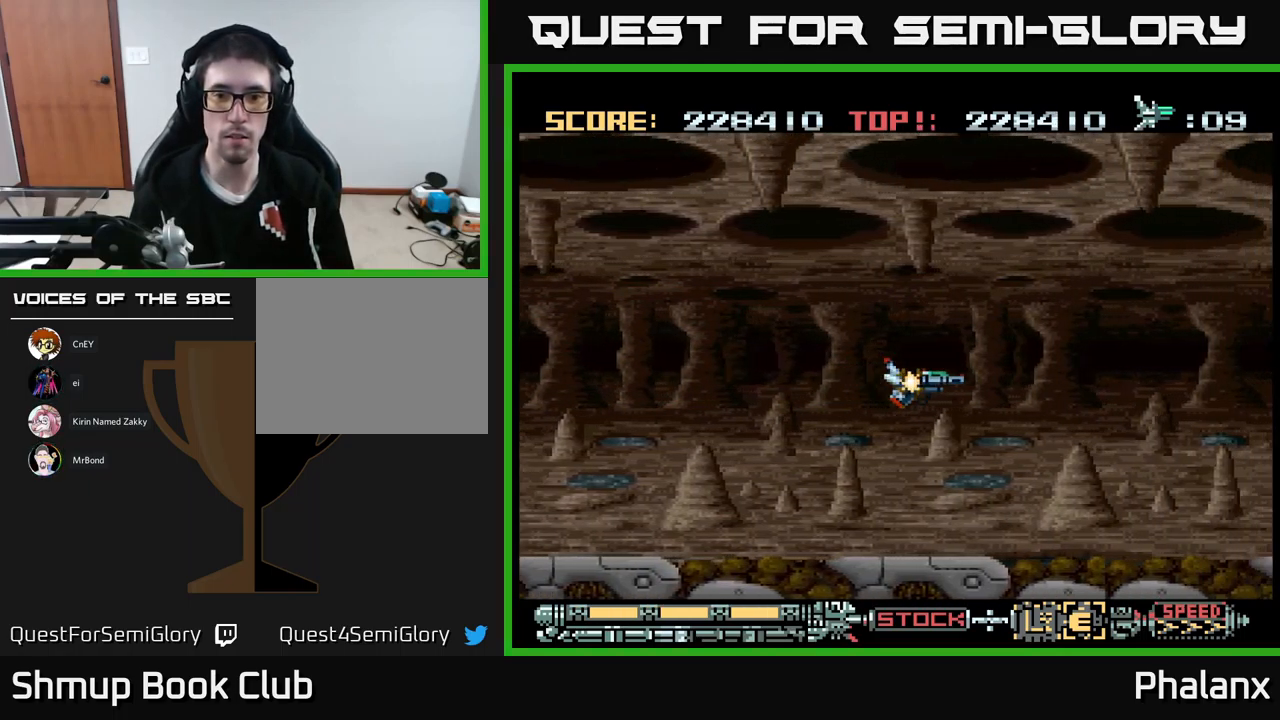
{"buttons": ["A"], "events": []}
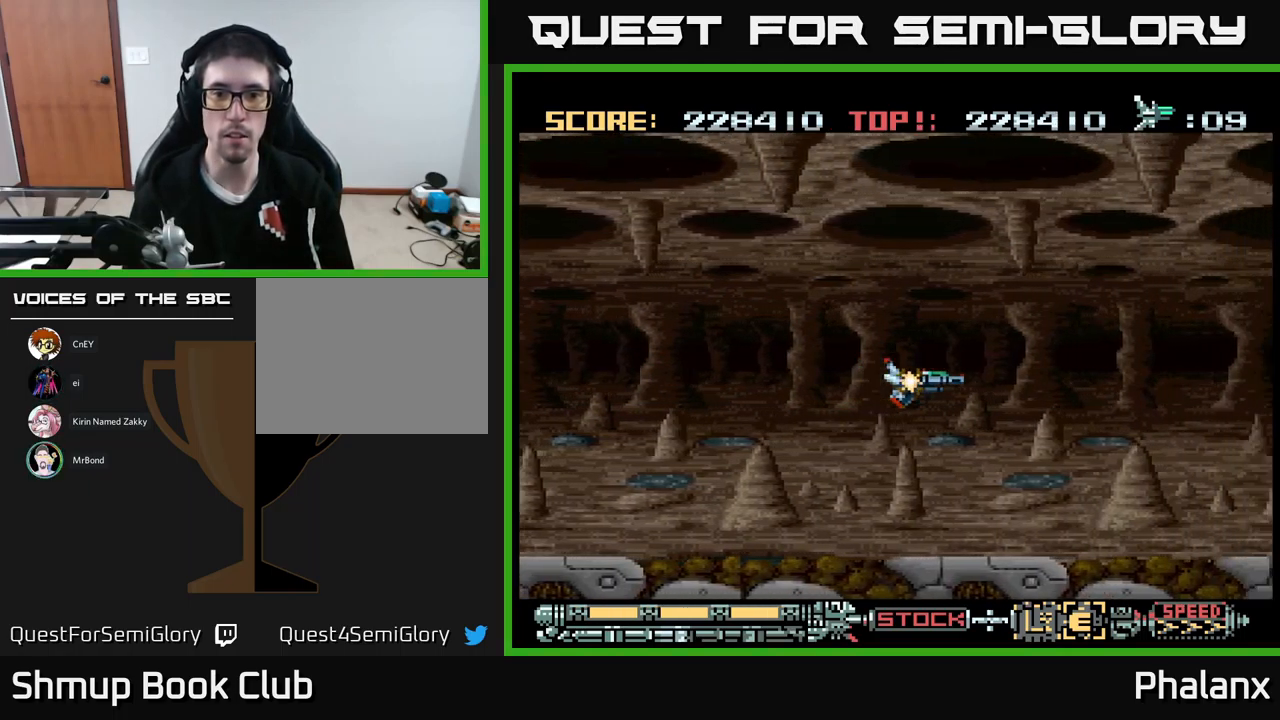
{"buttons": ["A"], "events": [[50, "DPAD_LEFT", "down"], [200, "DPAD_LEFT", "up"], [283, "DPAD_DOWN", "down"], [417, "DPAD_DOWN", "up"]]}
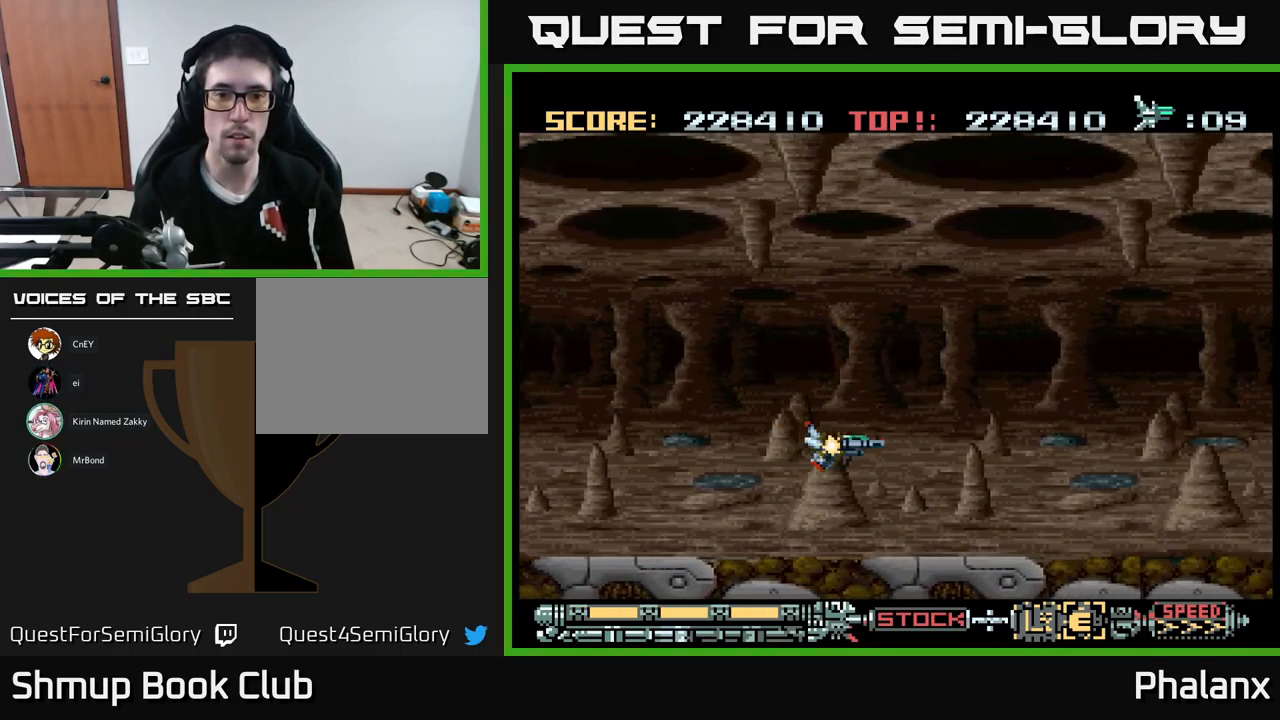
{"buttons": ["A", "DPAD_UP"], "events": [[350, "DPAD_UP", "down"]]}